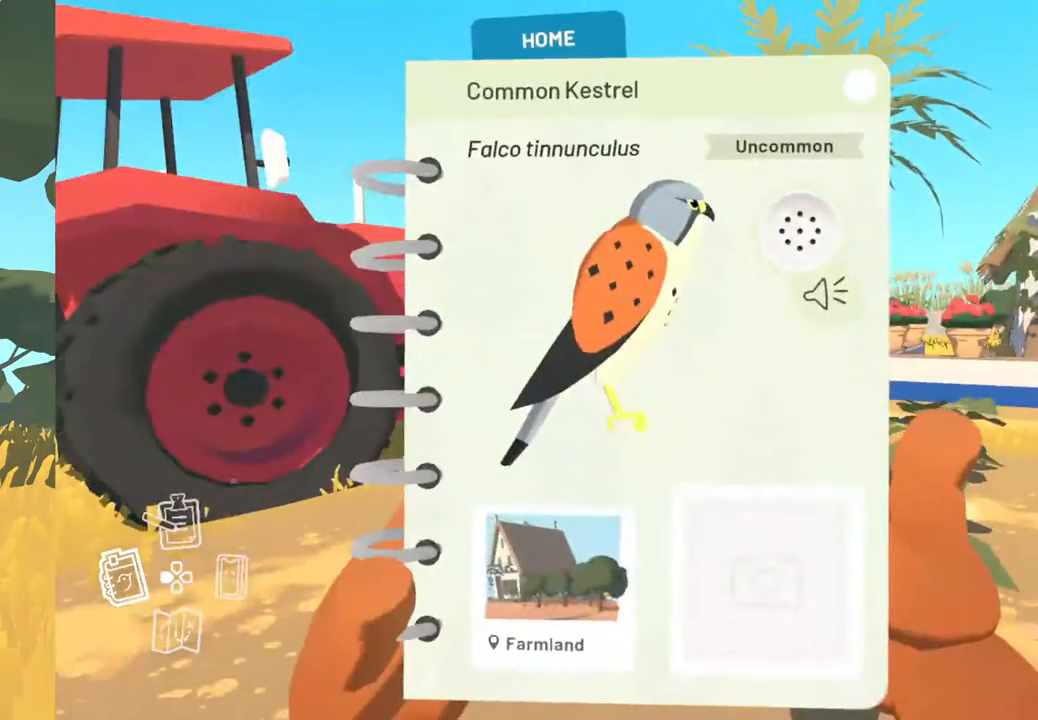
Gameplay with a controller (Xbox layout); each line is a JSON object with the inputs held at the frame after it. "events" lists button and stick changes between this image and that frame as [ms after this image, input, new state], when the widget could be followed in between. Not read: SHARE.
{"buttons": [], "left_stick": "center", "right_stick": "center", "events": [[300, "A", "down"], [450, "A", "up"]]}
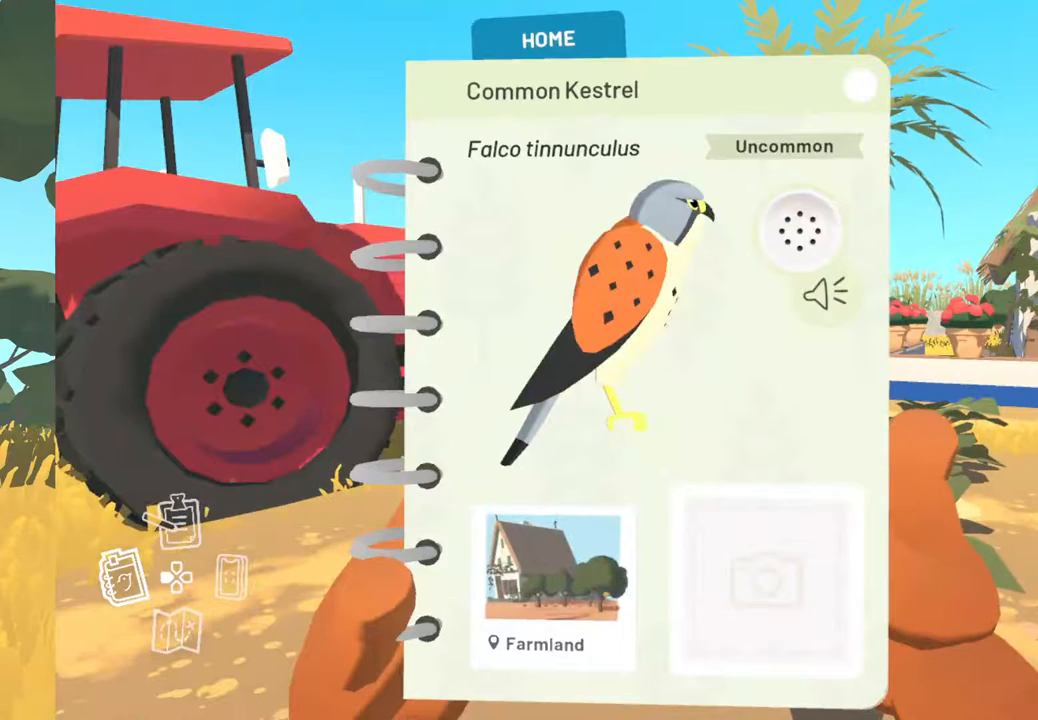
{"buttons": [], "left_stick": "center", "right_stick": "center", "events": []}
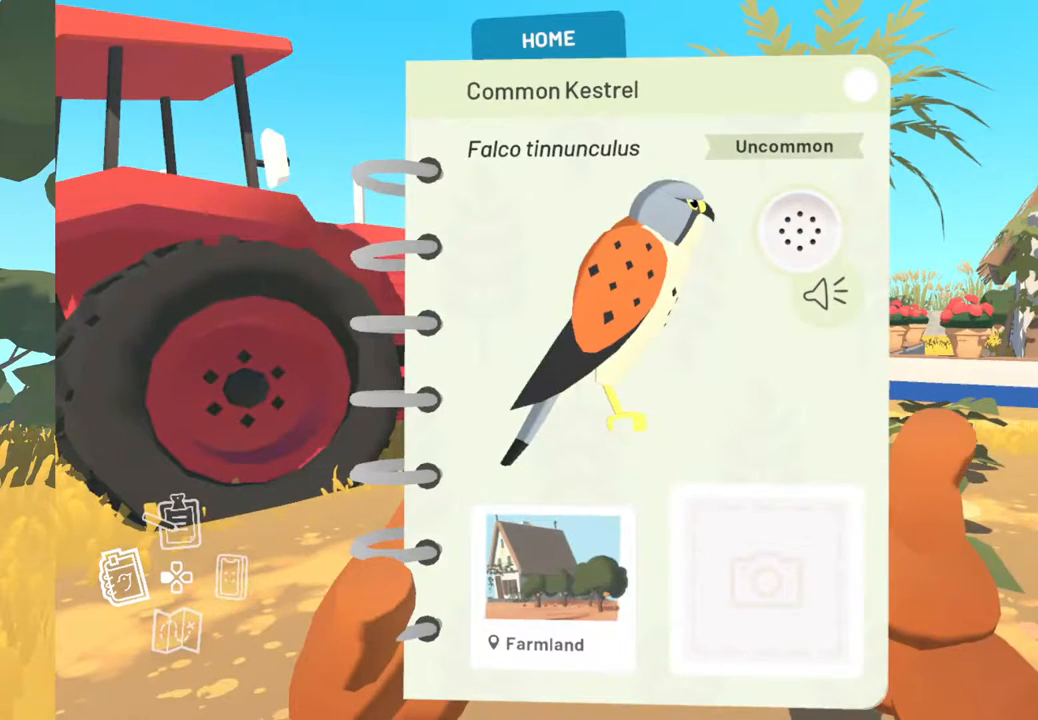
{"buttons": [], "left_stick": "center", "right_stick": "center", "events": []}
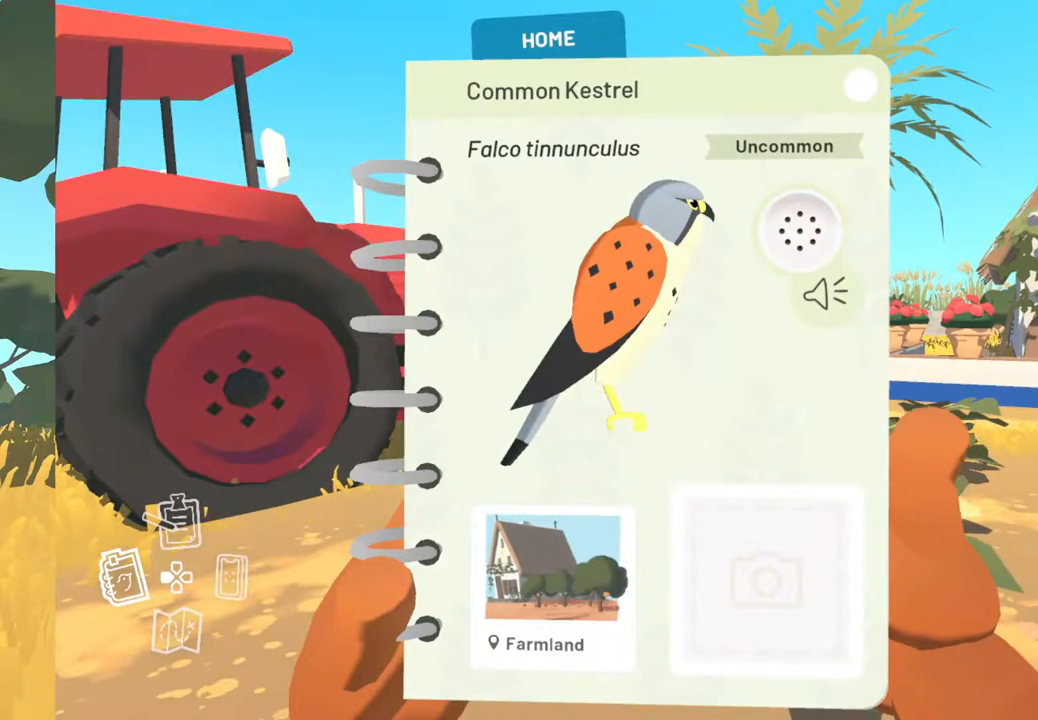
{"buttons": [], "left_stick": "center", "right_stick": "center", "events": [[317, "A", "down"], [500, "A", "up"]]}
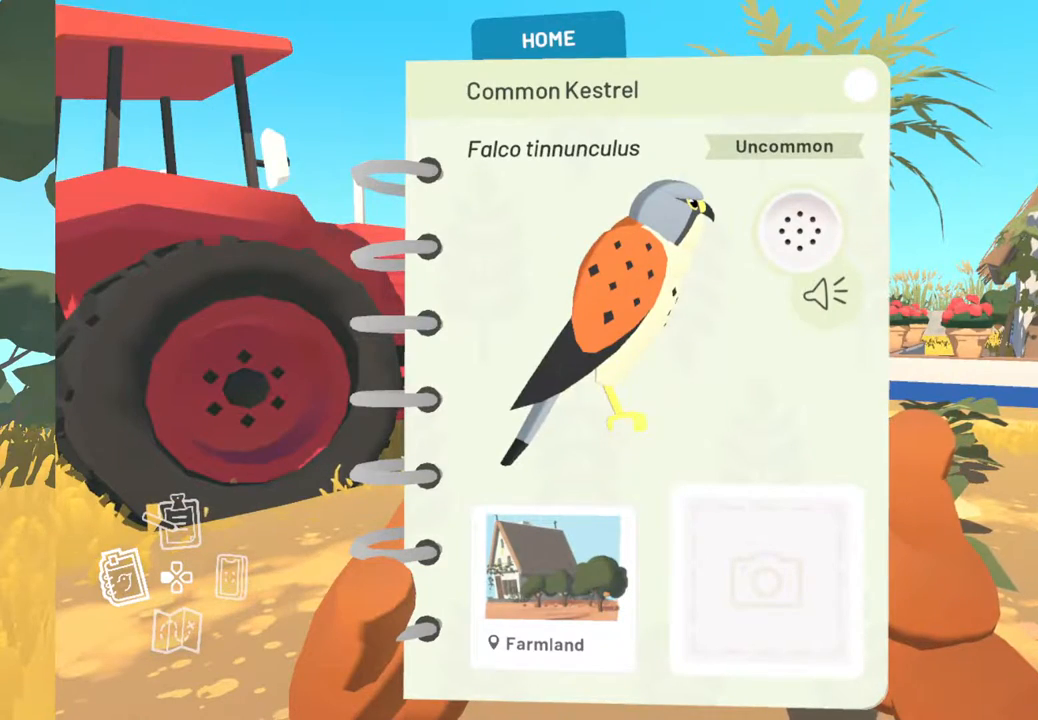
{"buttons": [], "left_stick": "center", "right_stick": "center", "events": []}
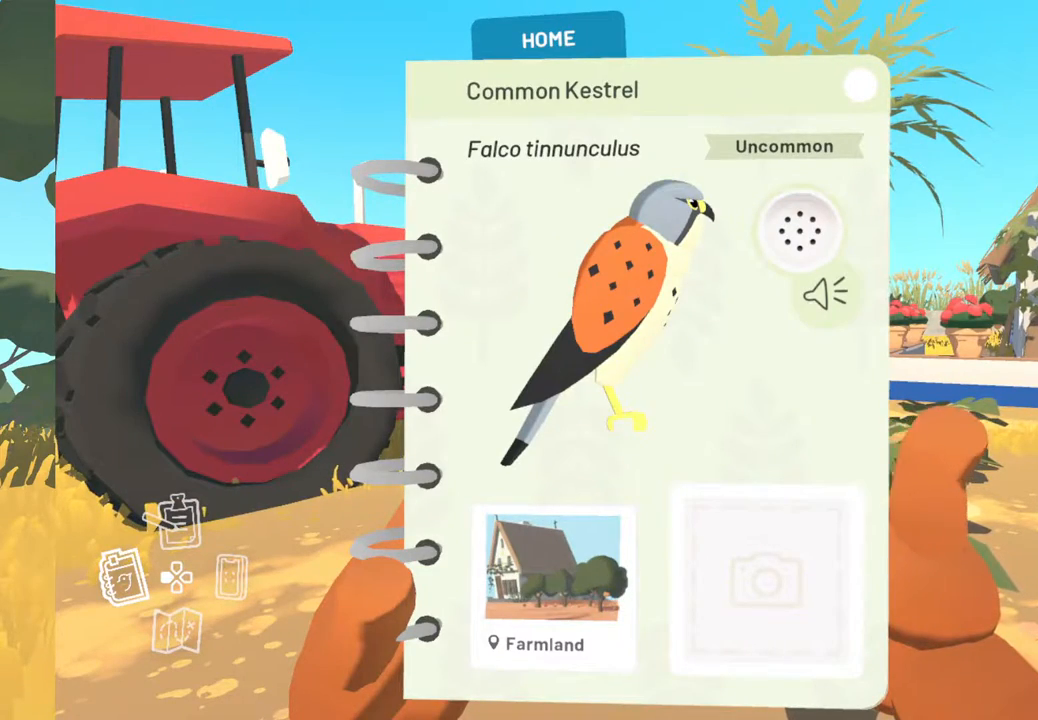
{"buttons": [], "left_stick": "center", "right_stick": "center", "events": []}
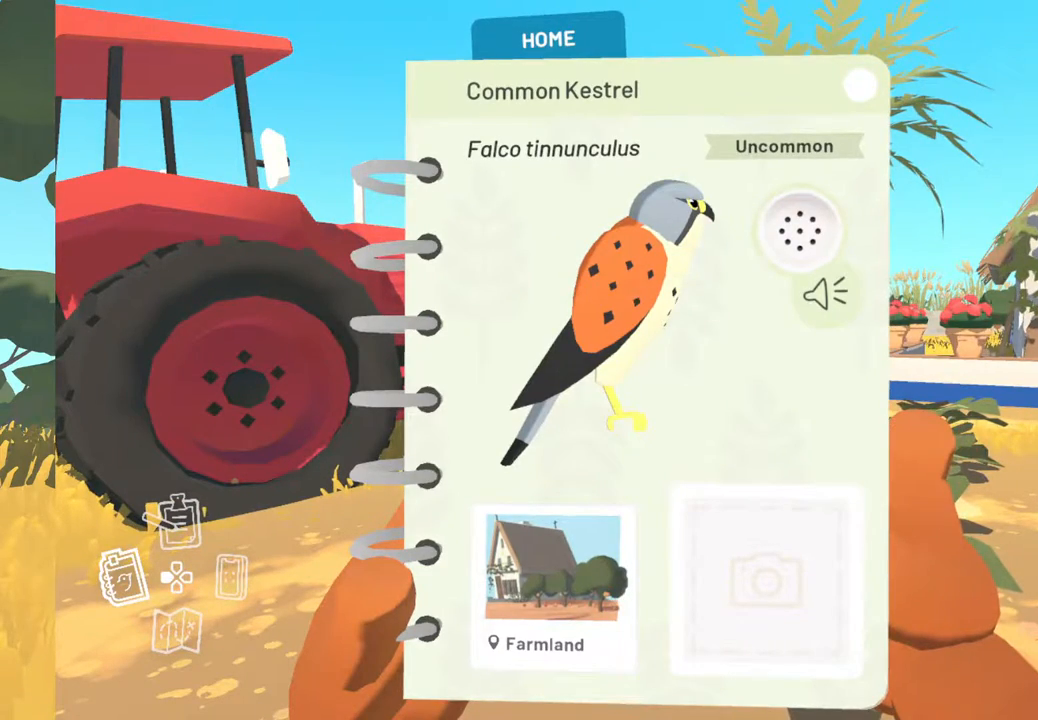
{"buttons": [], "left_stick": "center", "right_stick": "center", "events": [[200, "A", "down"], [367, "A", "up"]]}
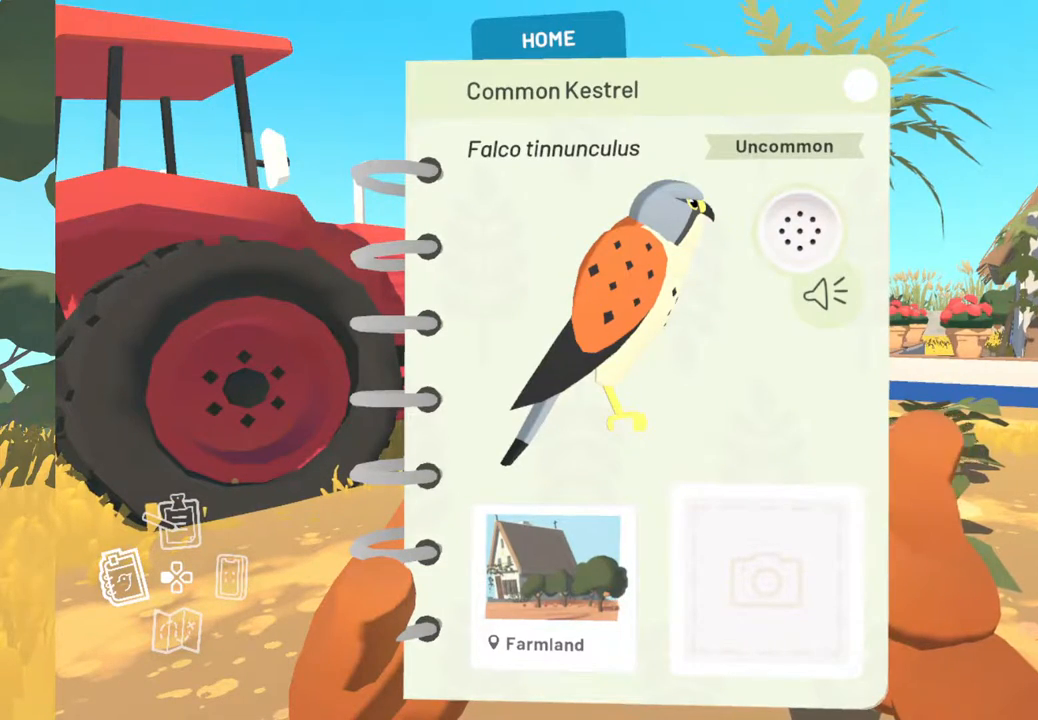
{"buttons": ["B"], "left_stick": "center", "right_stick": "center", "events": [[433, "B", "down"]]}
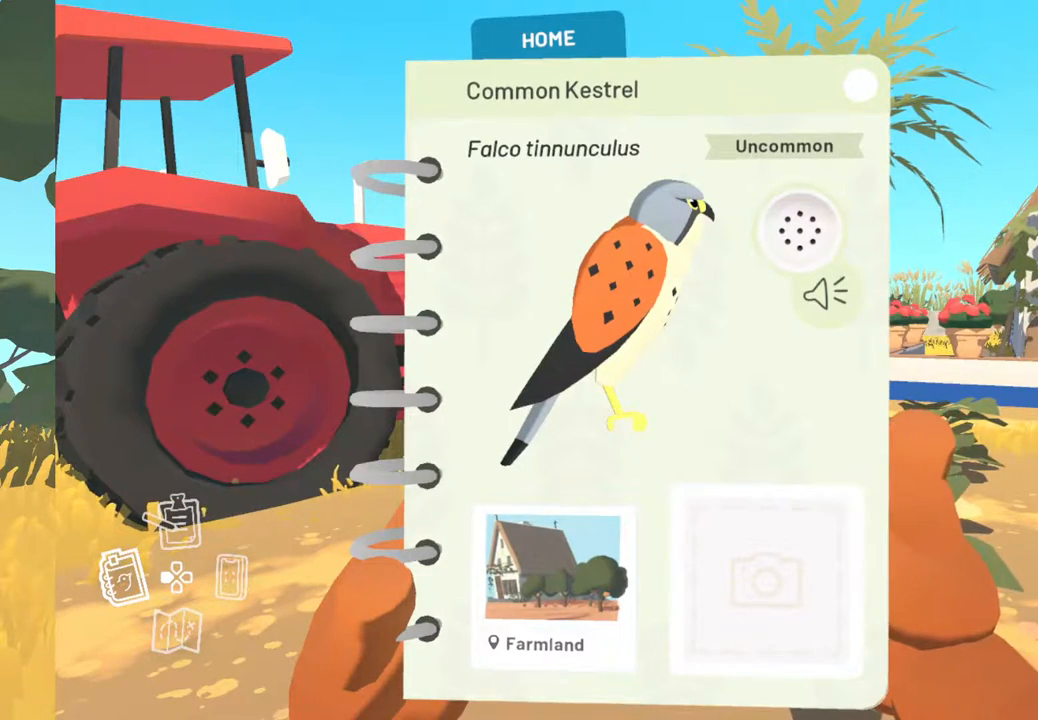
{"buttons": [], "left_stick": "center", "right_stick": "center", "events": [[67, "B", "up"]]}
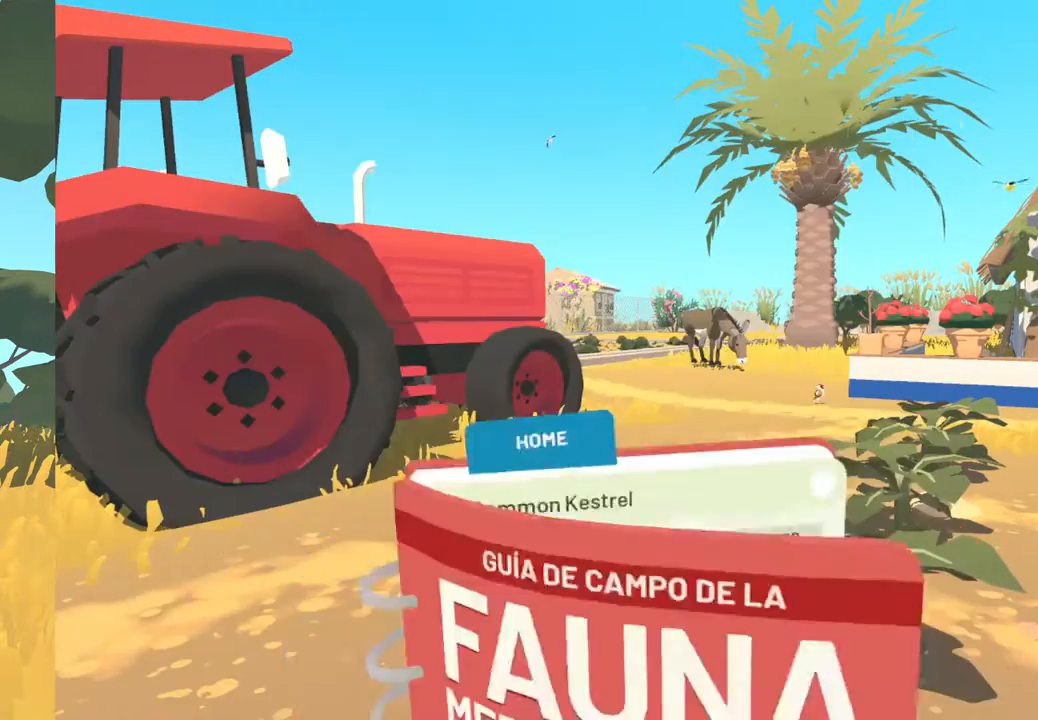
{"buttons": [], "left_stick": "center", "right_stick": "center", "events": []}
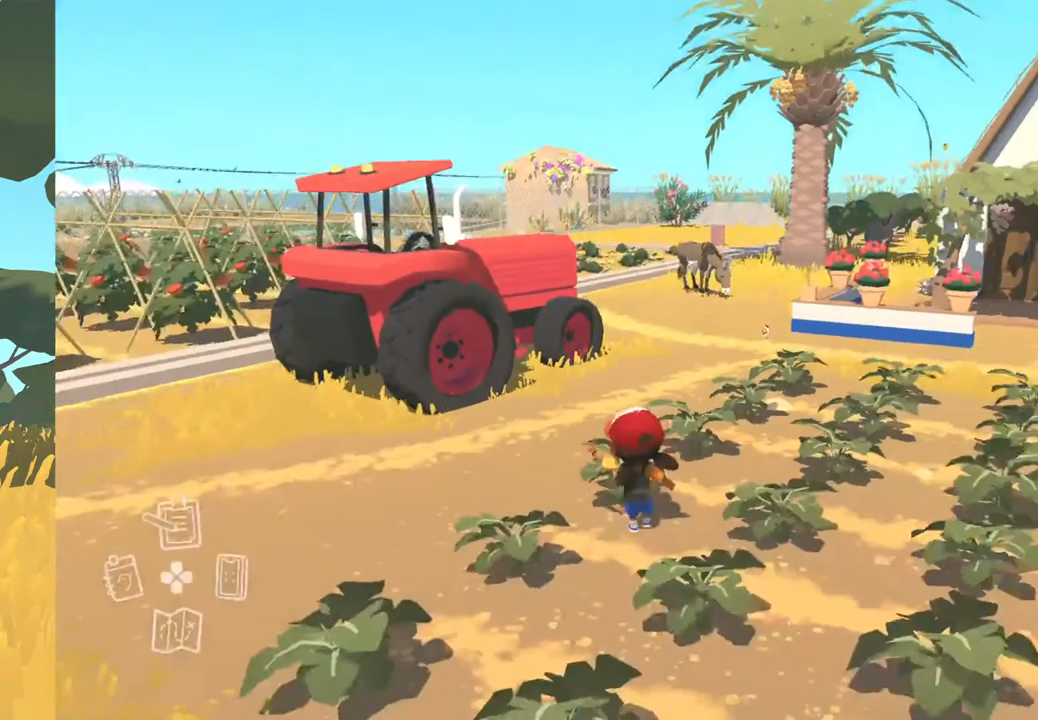
{"buttons": [], "left_stick": "center", "right_stick": "center", "events": []}
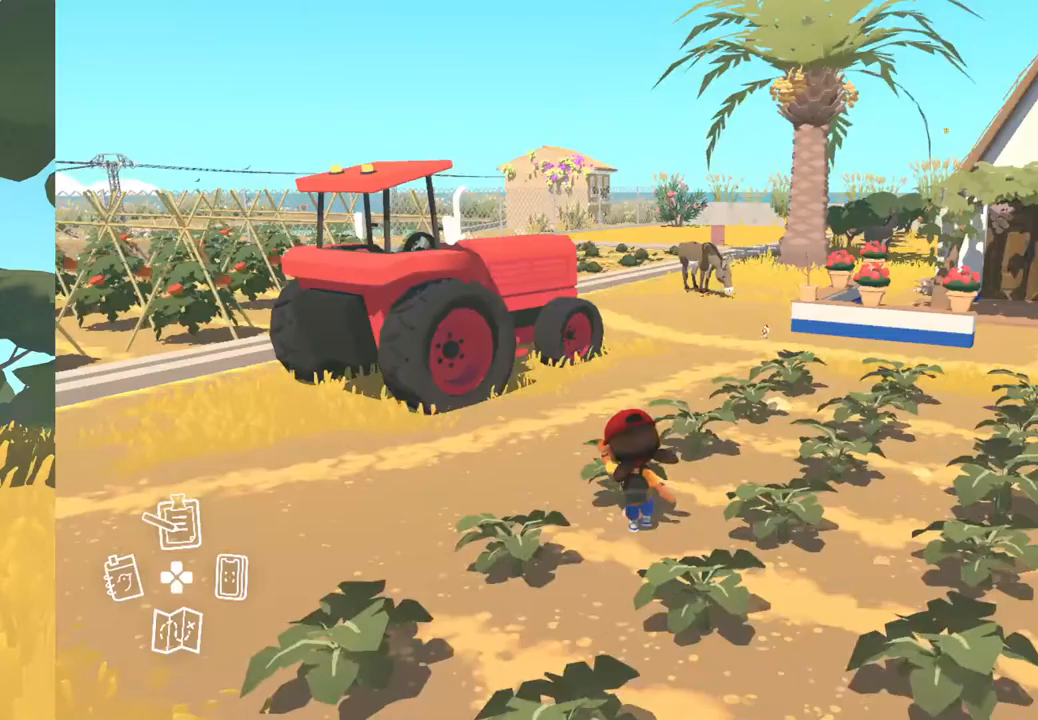
{"buttons": [], "left_stick": "center", "right_stick": "up", "events": [[250, "right_stick", "up"]]}
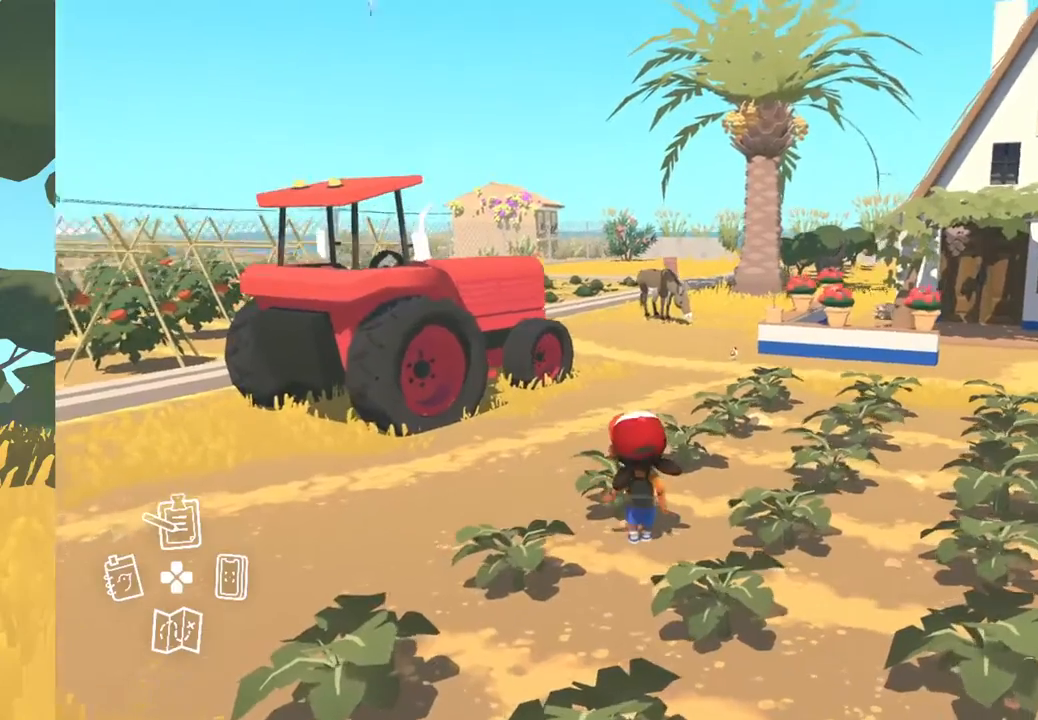
{"buttons": [], "left_stick": "center", "right_stick": "center", "events": [[100, "right_stick", "up-right"], [450, "right_stick", "center"]]}
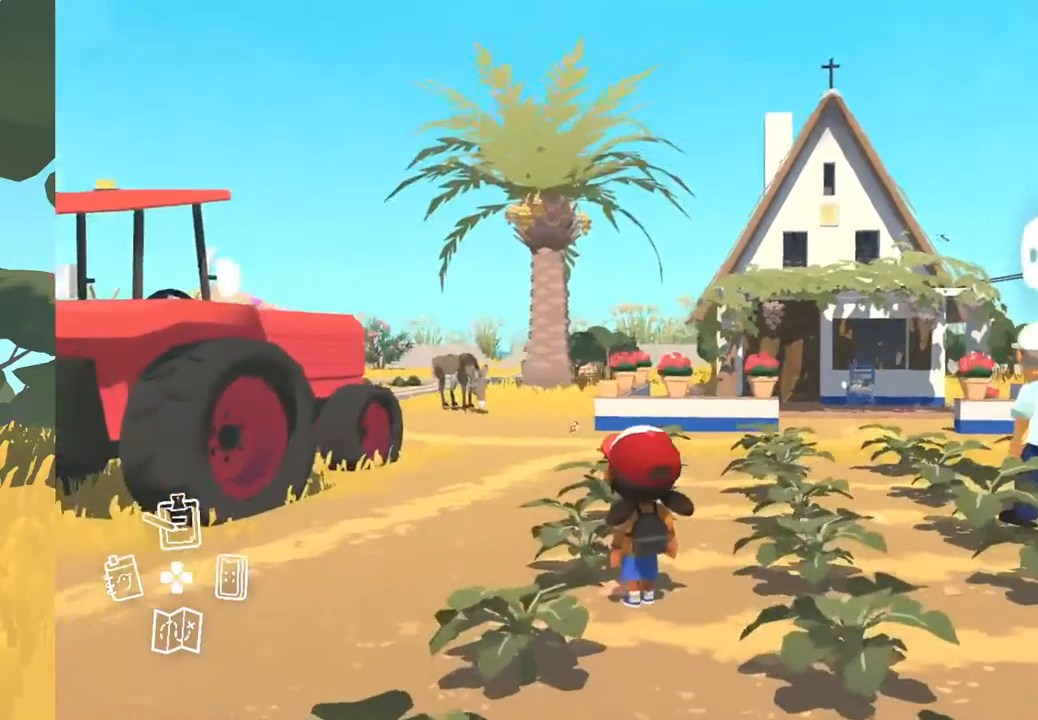
{"buttons": [], "left_stick": "center", "right_stick": "center", "events": []}
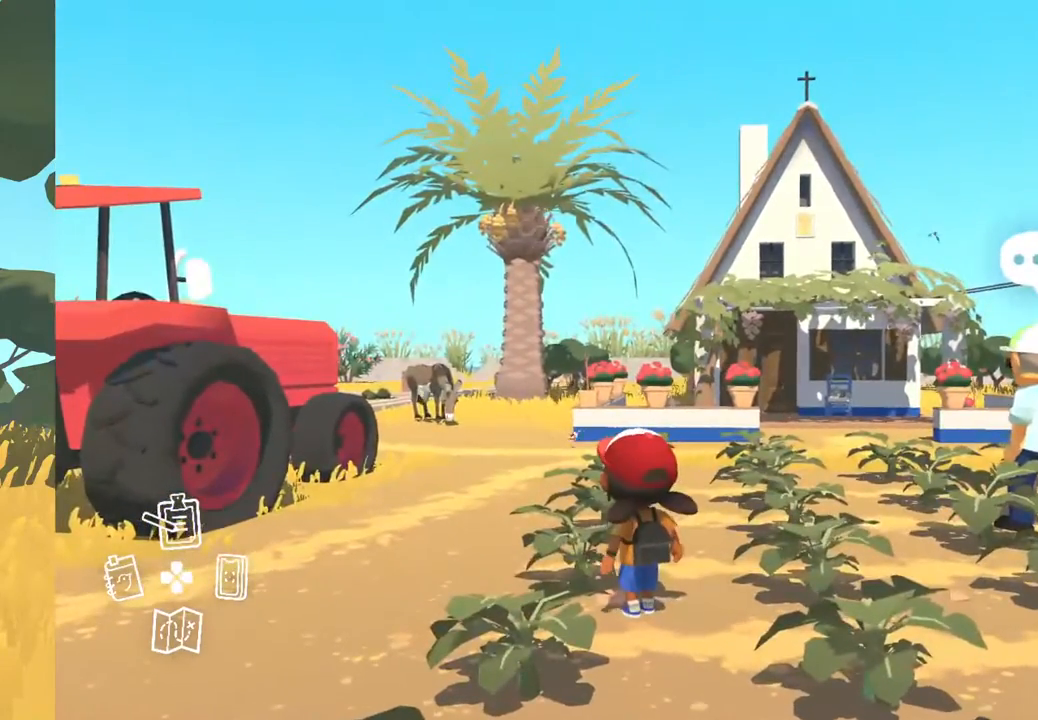
{"buttons": [], "left_stick": "center", "right_stick": "left", "events": [[200, "right_stick", "left"]]}
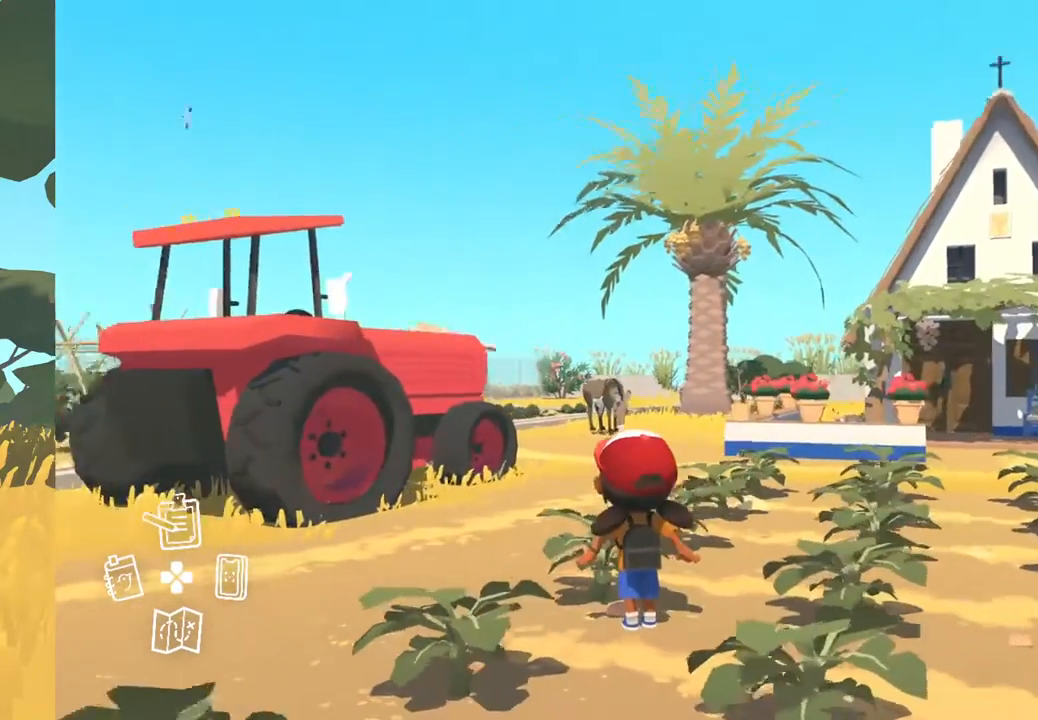
{"buttons": [], "left_stick": "center", "right_stick": "left", "events": [[17, "right_stick", "center"], [267, "right_stick", "left"]]}
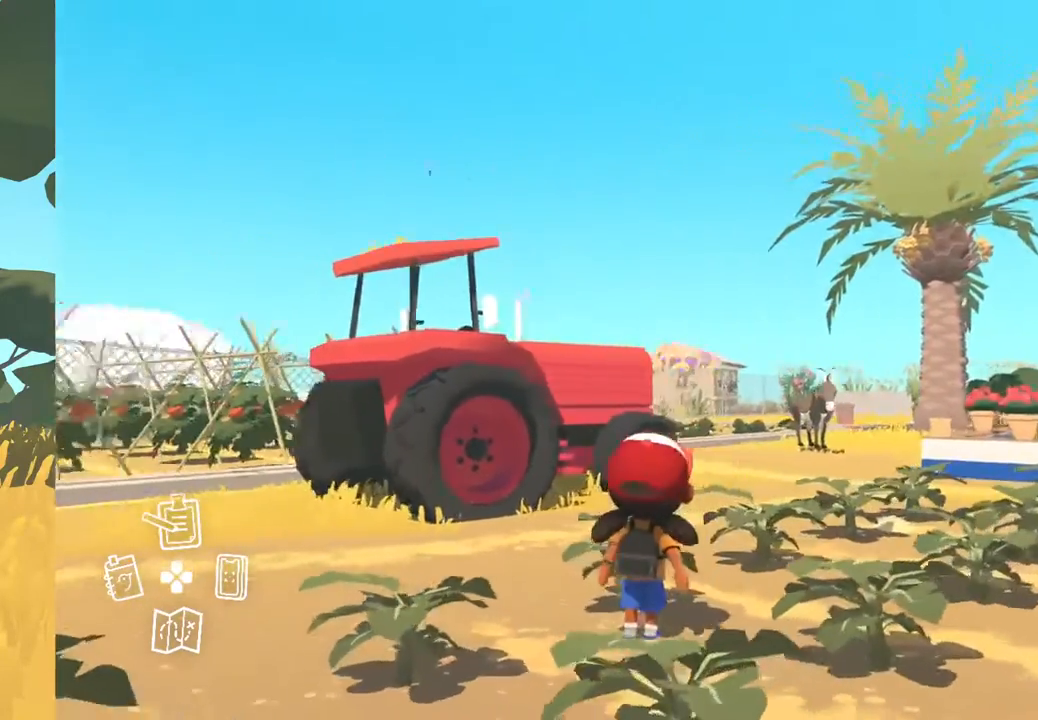
{"buttons": [], "left_stick": "center", "right_stick": "center", "events": [[200, "right_stick", "center"]]}
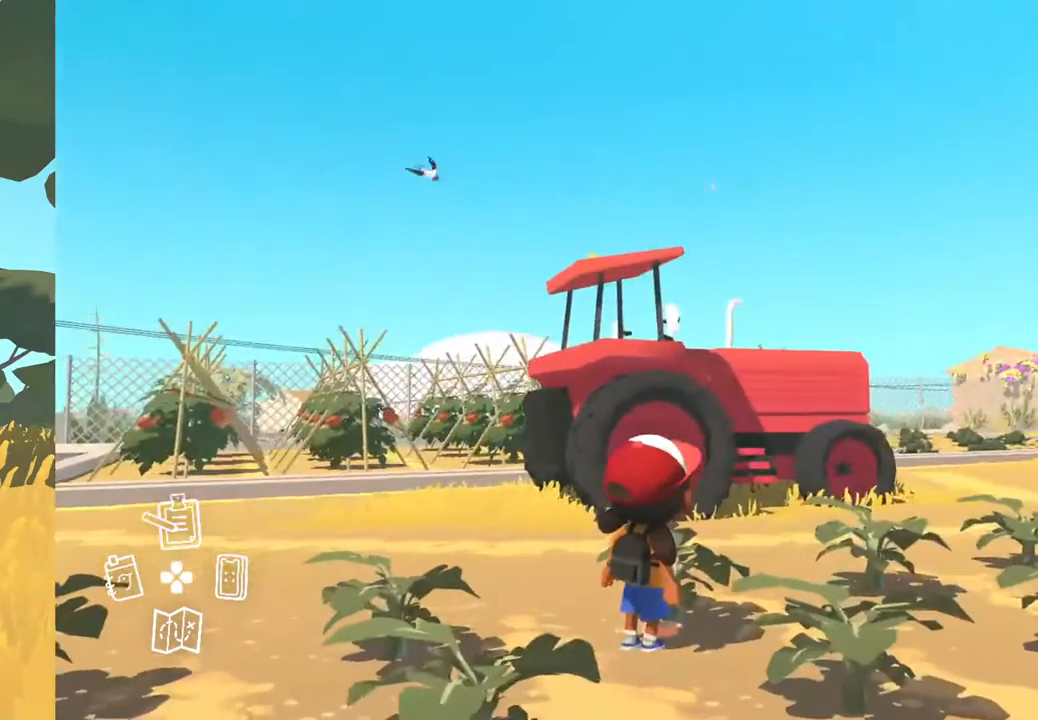
{"buttons": [], "left_stick": "center", "right_stick": "center", "events": []}
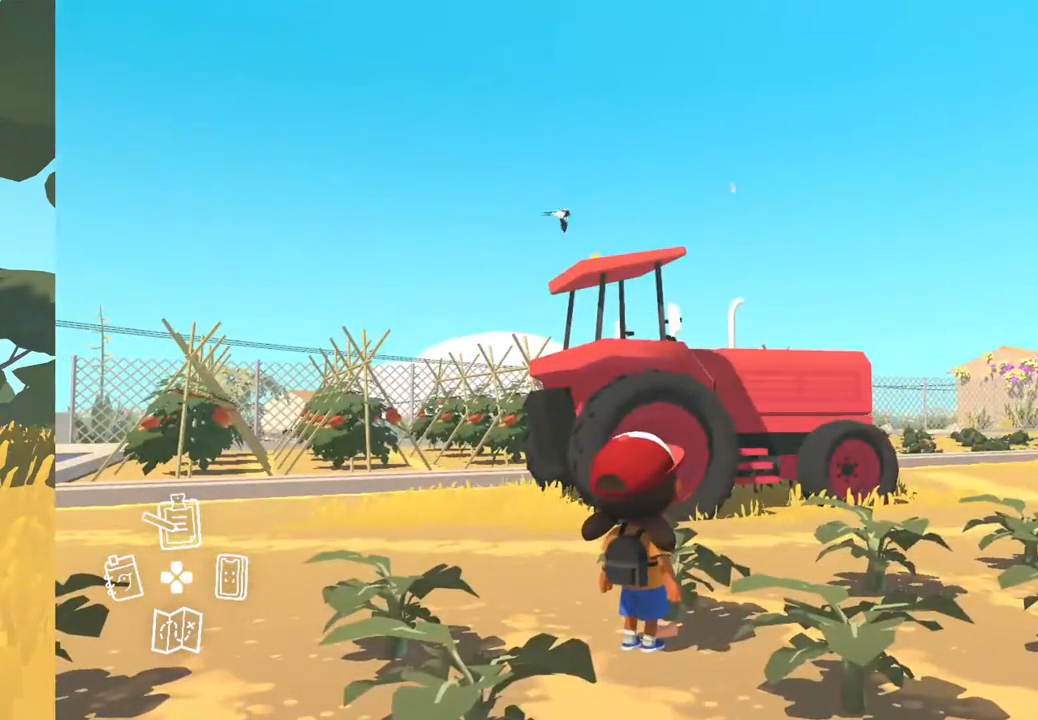
{"buttons": [], "left_stick": "center", "right_stick": "center", "events": []}
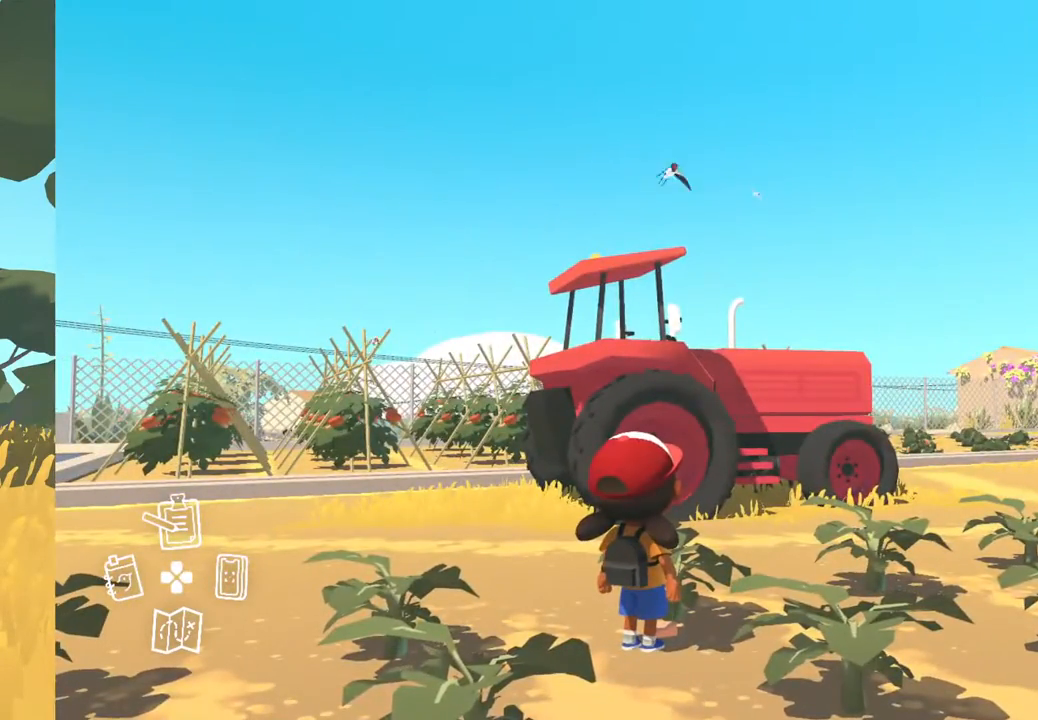
{"buttons": ["DPAD_RIGHT"], "left_stick": "center", "right_stick": "center", "events": [[217, "right_stick", "up-right"], [483, "DPAD_RIGHT", "down"], [483, "right_stick", "center"]]}
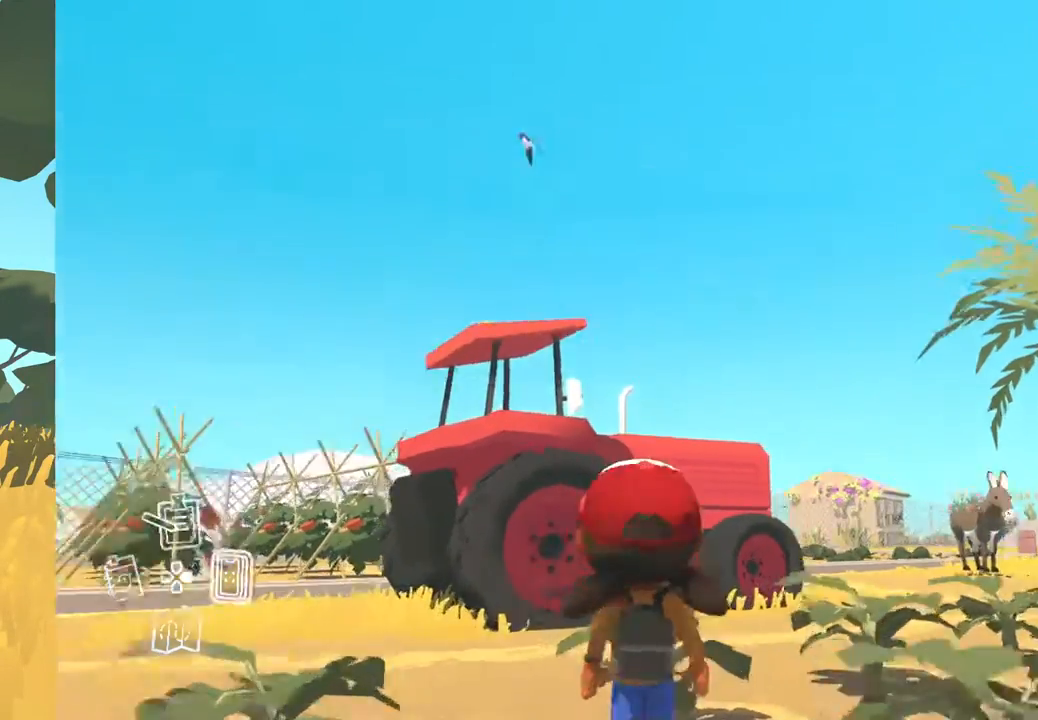
{"buttons": [], "left_stick": "center", "right_stick": "center", "events": [[83, "DPAD_RIGHT", "up"]]}
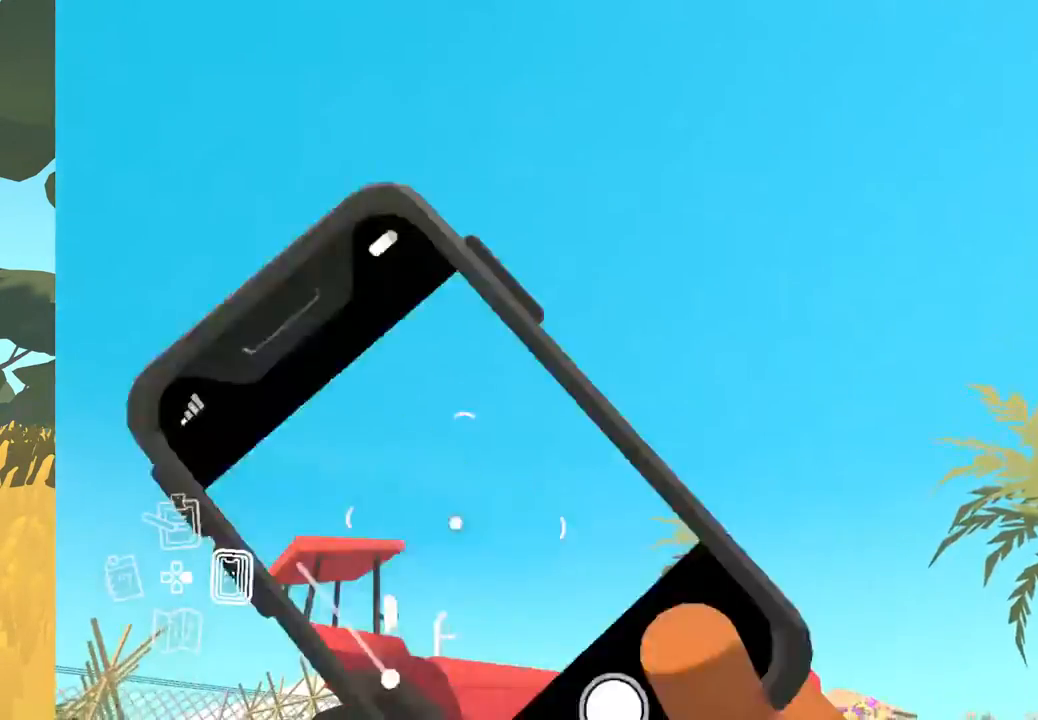
{"buttons": [], "left_stick": "center", "right_stick": "down", "events": [[233, "right_stick", "down"]]}
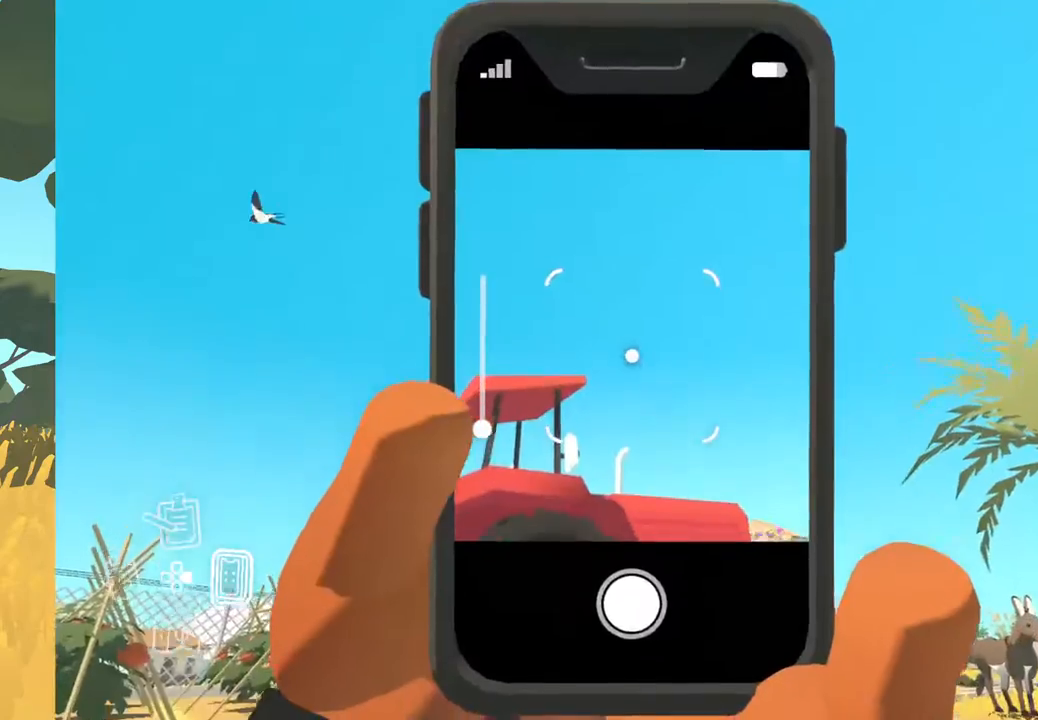
{"buttons": [], "left_stick": "center", "right_stick": "center", "events": [[233, "right_stick", "center"]]}
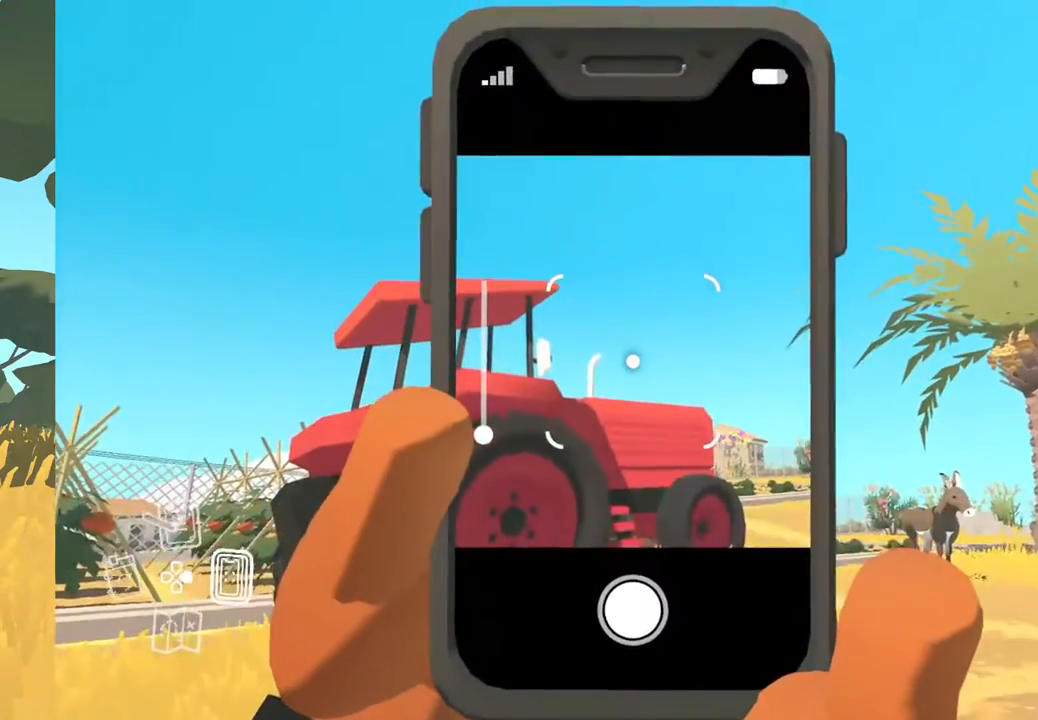
{"buttons": [], "left_stick": "center", "right_stick": "center", "events": []}
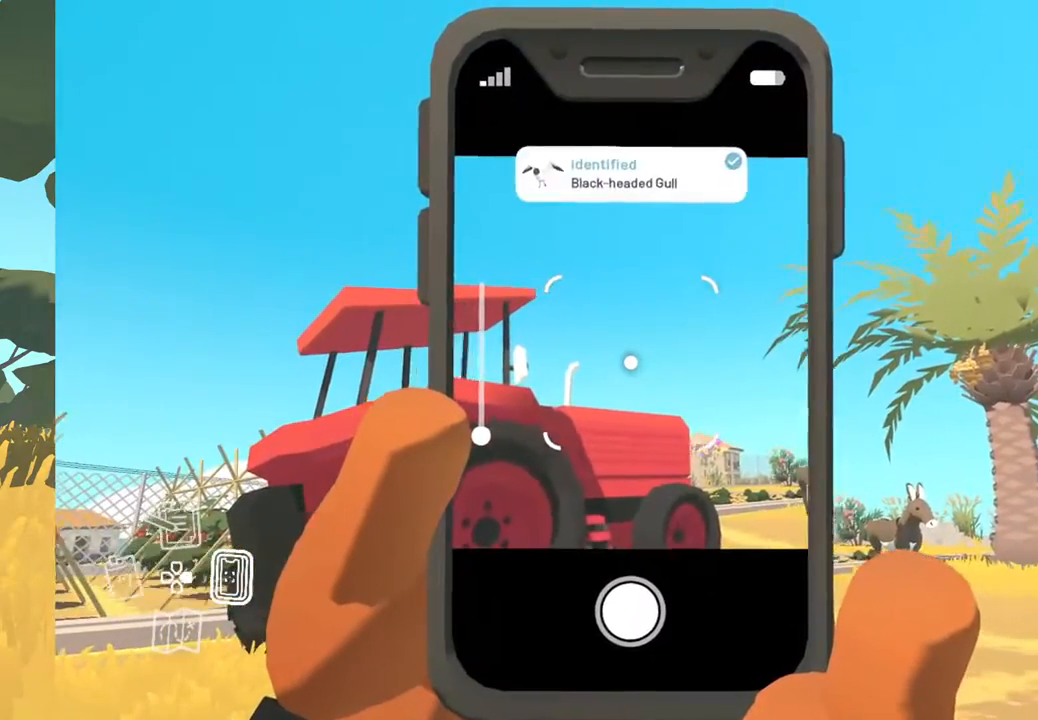
{"buttons": ["DPAD_RIGHT"], "left_stick": "center", "right_stick": "center", "events": [[467, "DPAD_RIGHT", "down"]]}
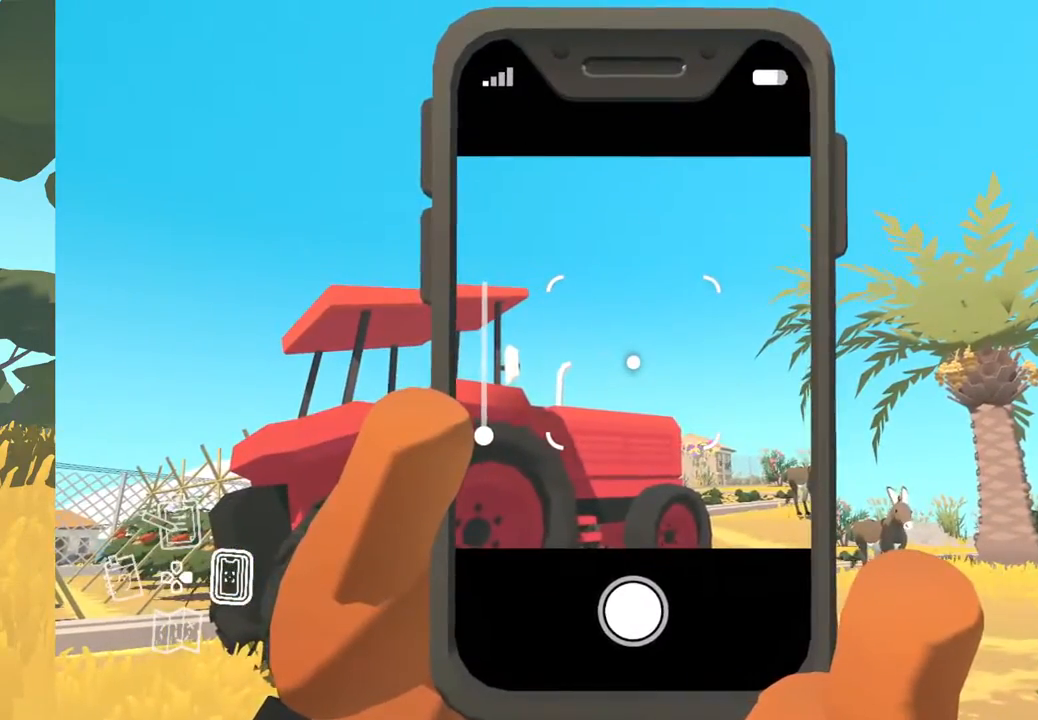
{"buttons": [], "left_stick": "center", "right_stick": "right", "events": [[133, "DPAD_RIGHT", "up"], [433, "right_stick", "right"]]}
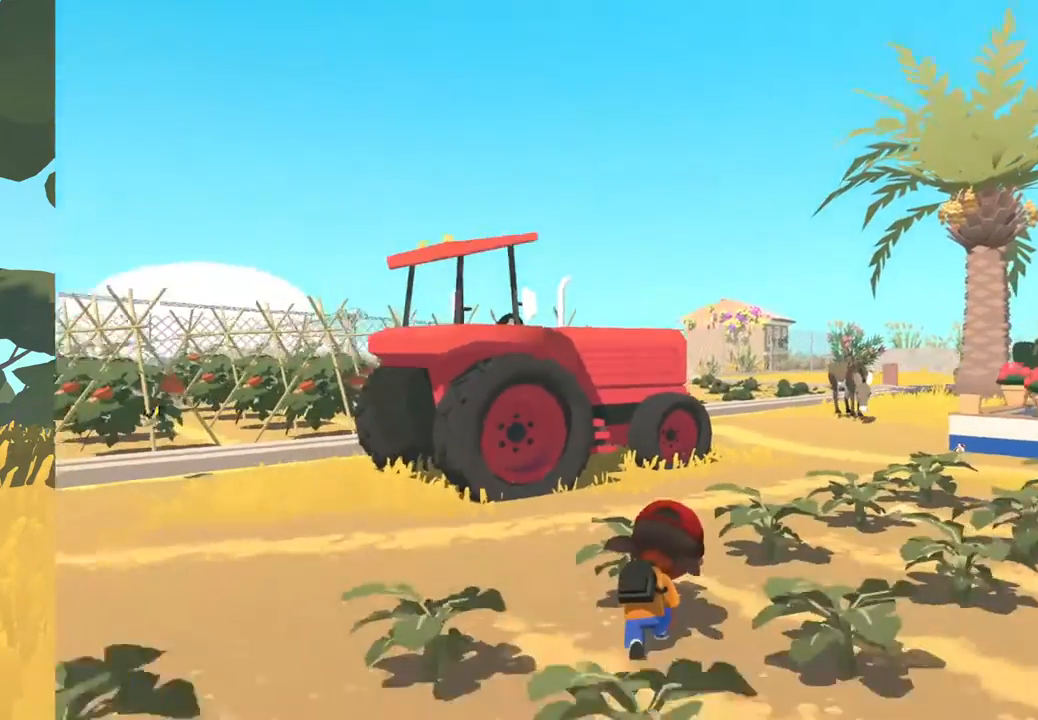
{"buttons": [], "left_stick": "up-right", "right_stick": "right", "events": [[250, "left_stick", "up-right"]]}
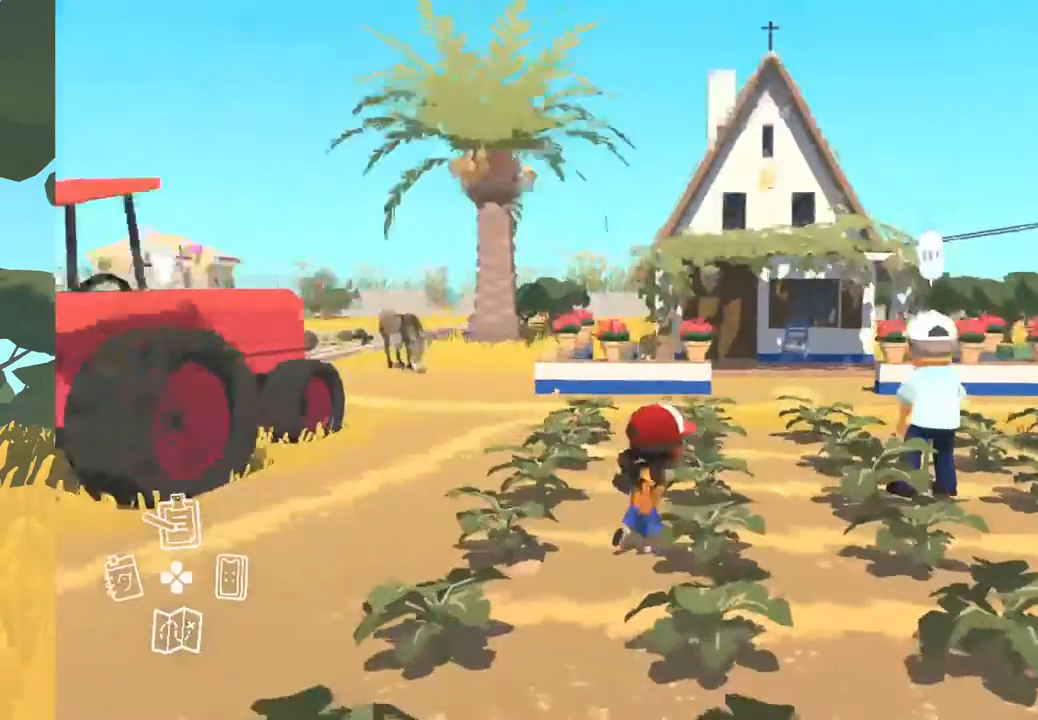
{"buttons": ["A"], "left_stick": "center", "right_stick": "center", "events": [[117, "right_stick", "center"], [450, "A", "down"], [450, "left_stick", "center"]]}
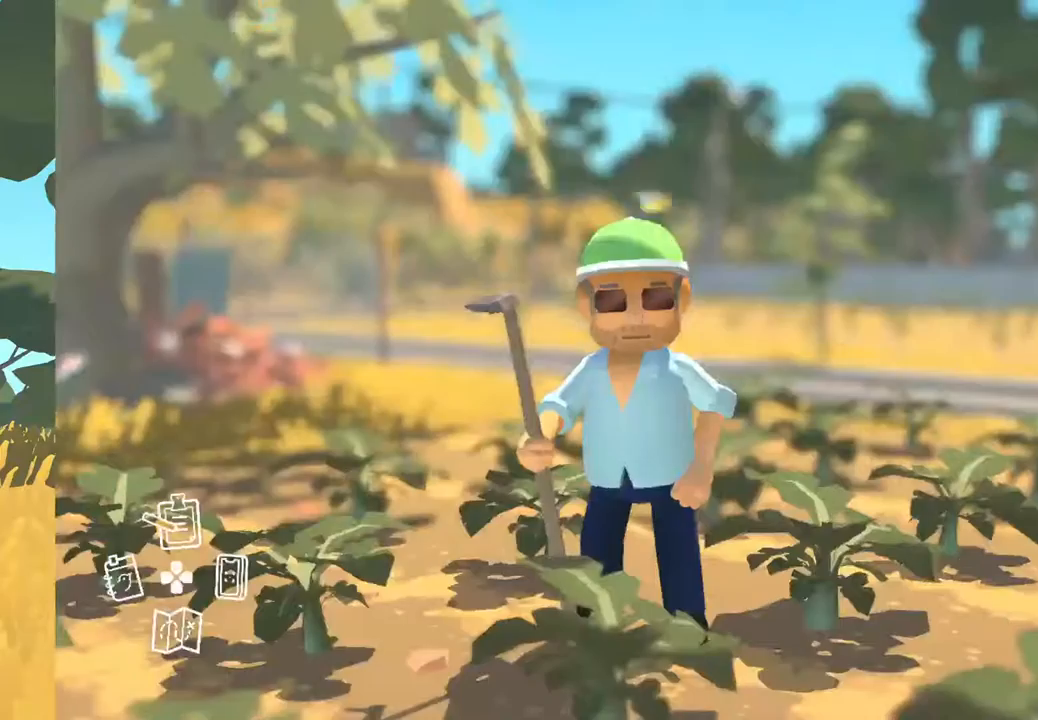
{"buttons": [], "left_stick": "center", "right_stick": "center", "events": [[67, "A", "up"]]}